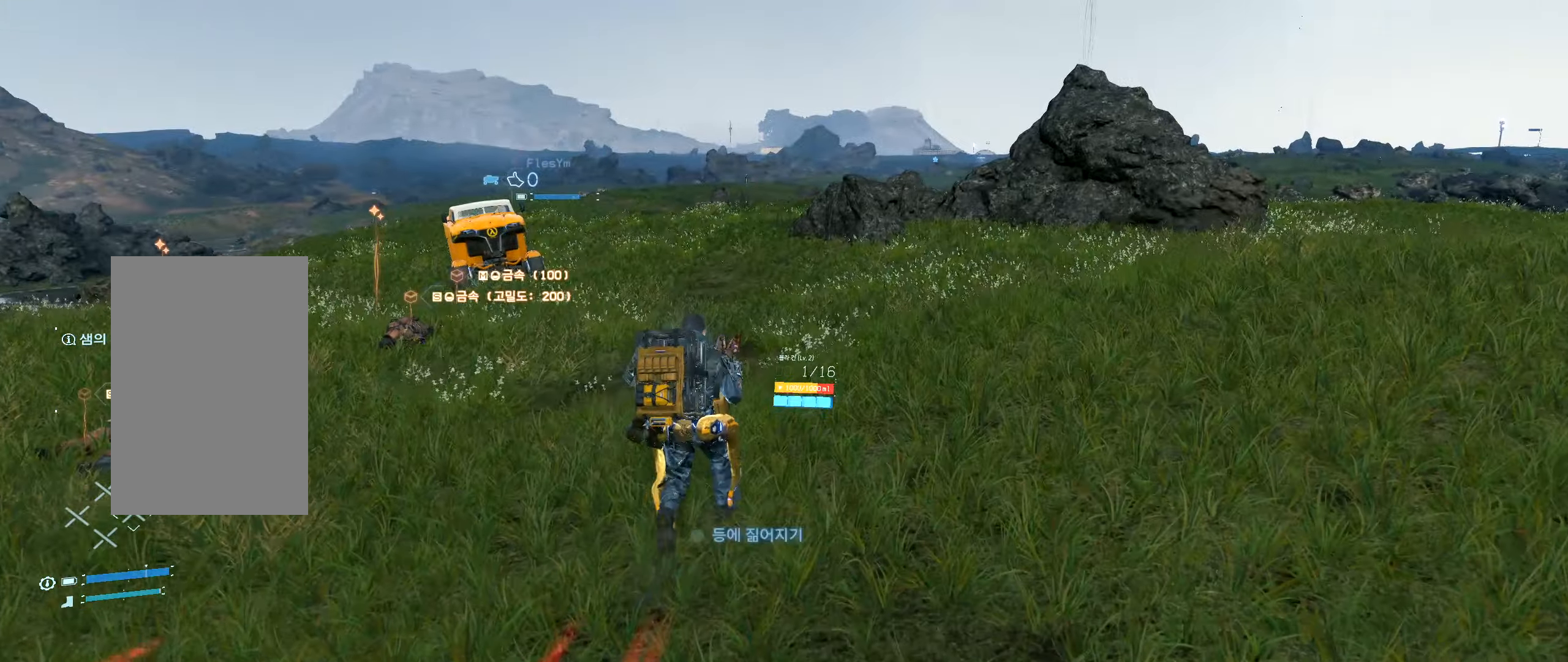
Gameplay with a controller (Xbox layout); each line is a JSON object with the inputs held at the frame after it. "events" lists button and stick changes between this image and that frame as [ms after this image, input, new state], when the widget could be followed in between. Not read: L3 R3 TOUCHPAD other_buttons right_stick.
{"buttons": [], "left_stick": "up", "events": []}
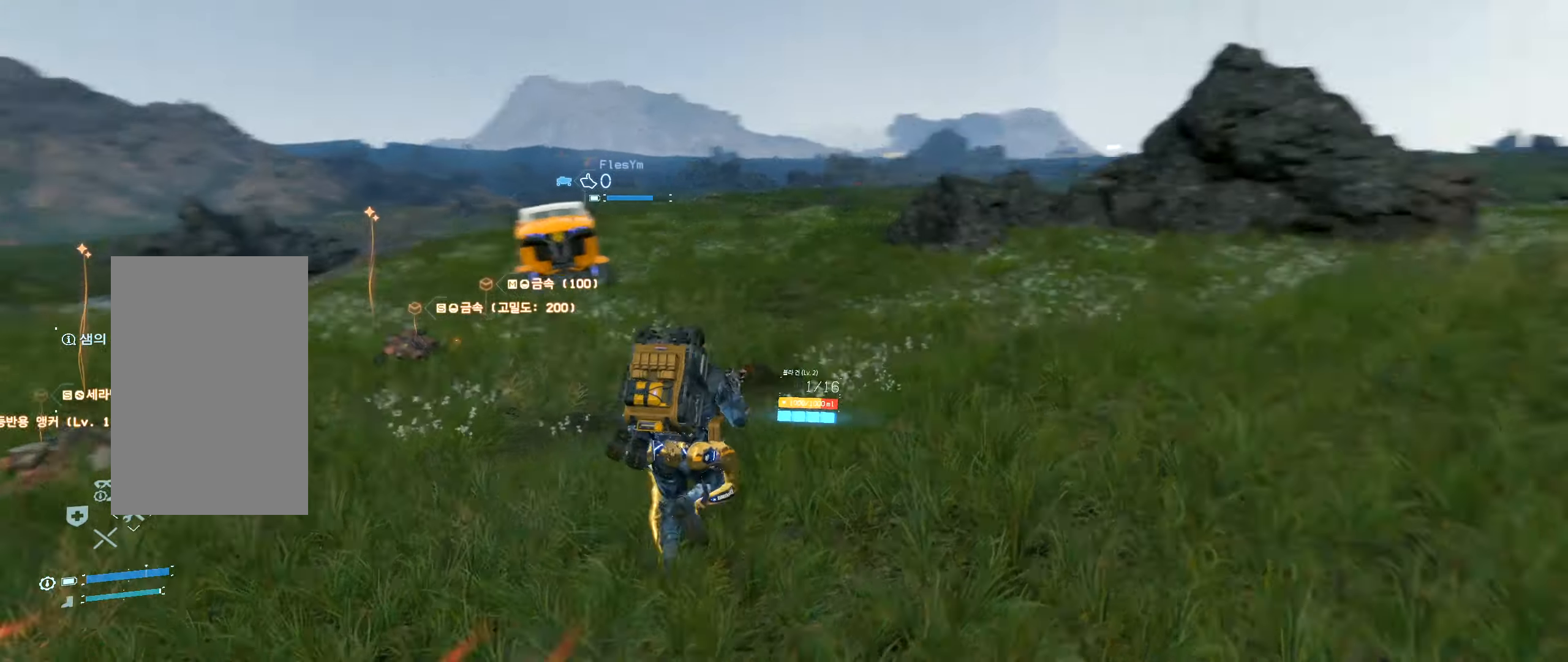
{"buttons": [], "left_stick": "center", "events": [[100, "left_stick", "right"], [167, "left_stick", "center"]]}
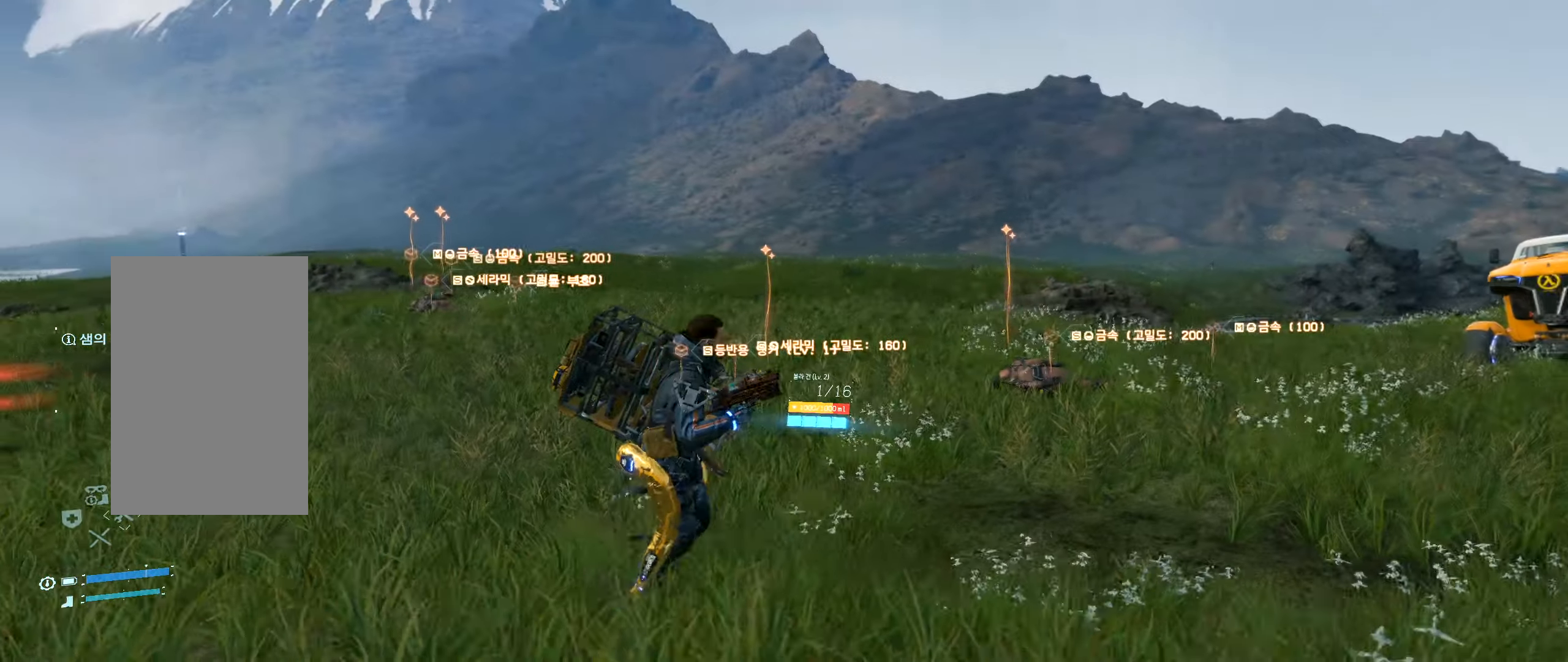
{"buttons": [], "left_stick": "left", "events": [[33, "left_stick", "left"]]}
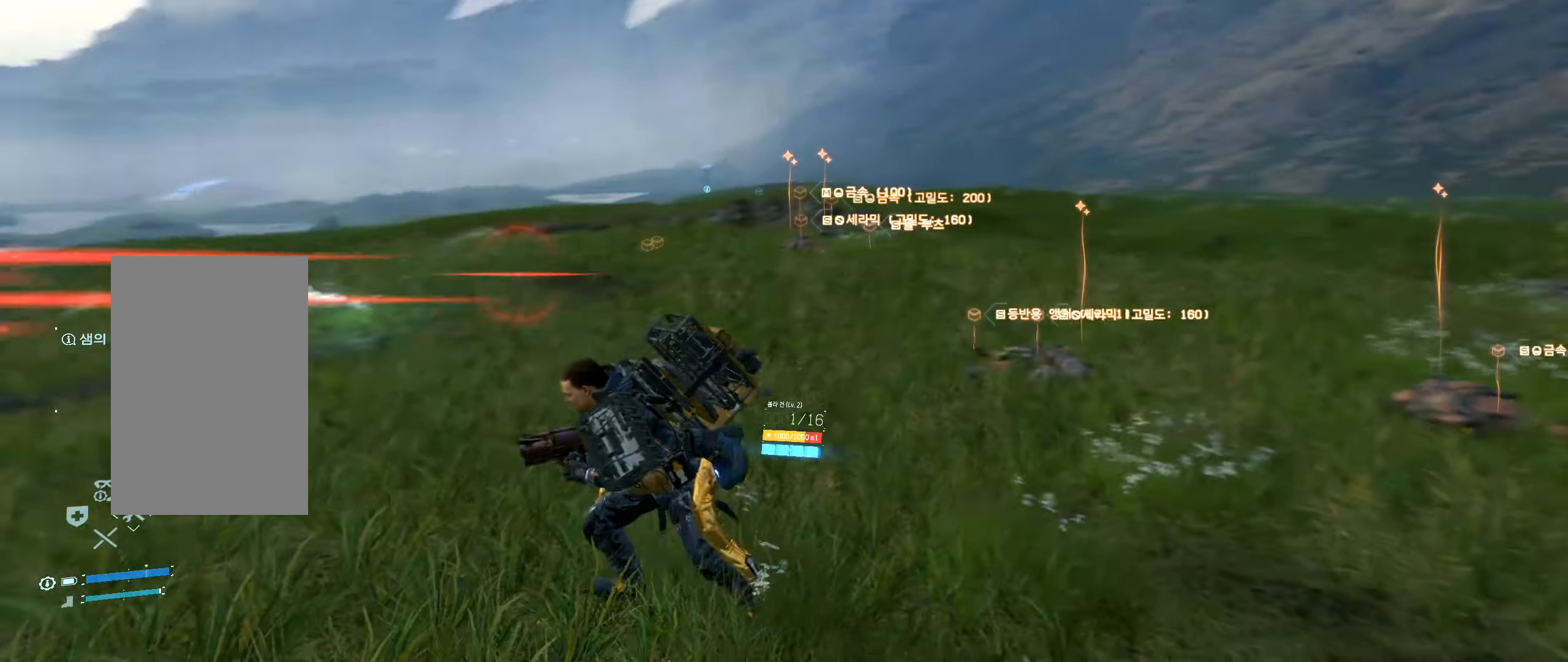
{"buttons": [], "left_stick": "left", "events": []}
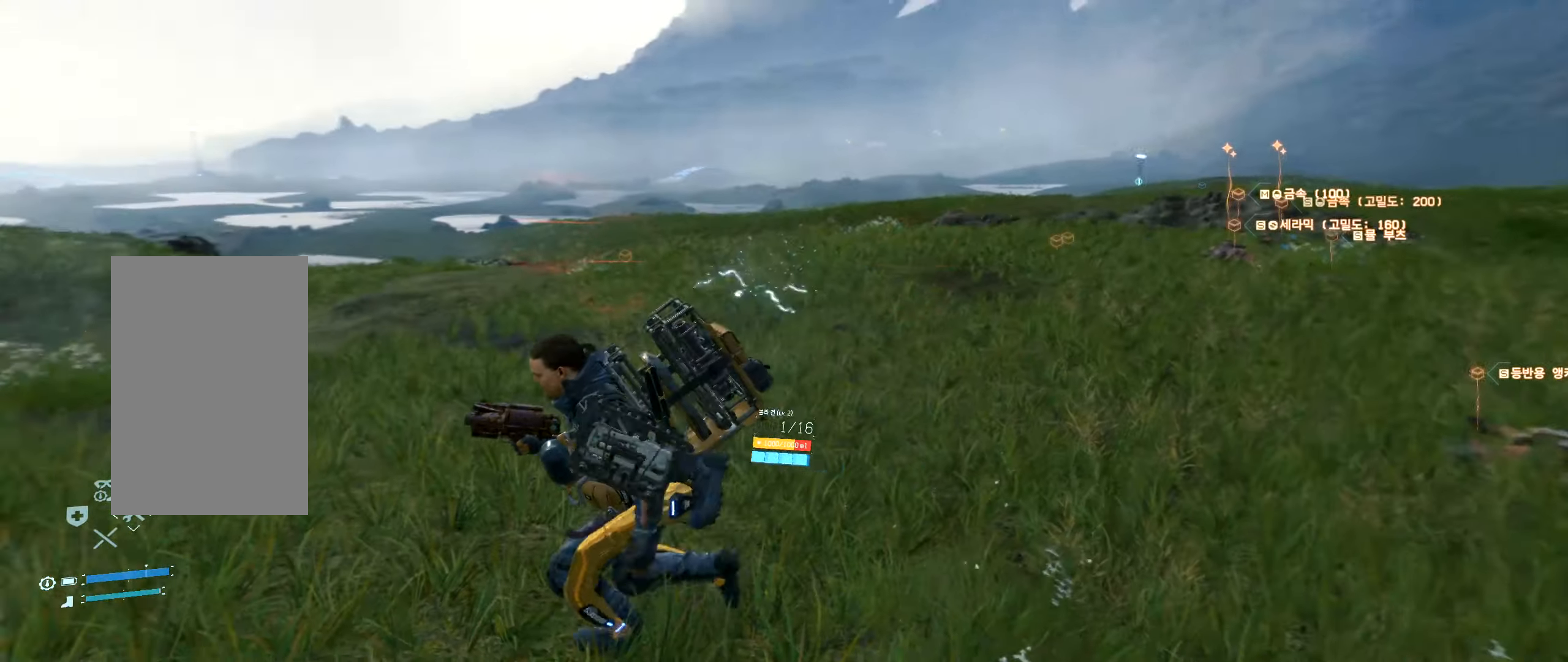
{"buttons": [], "left_stick": "left", "events": []}
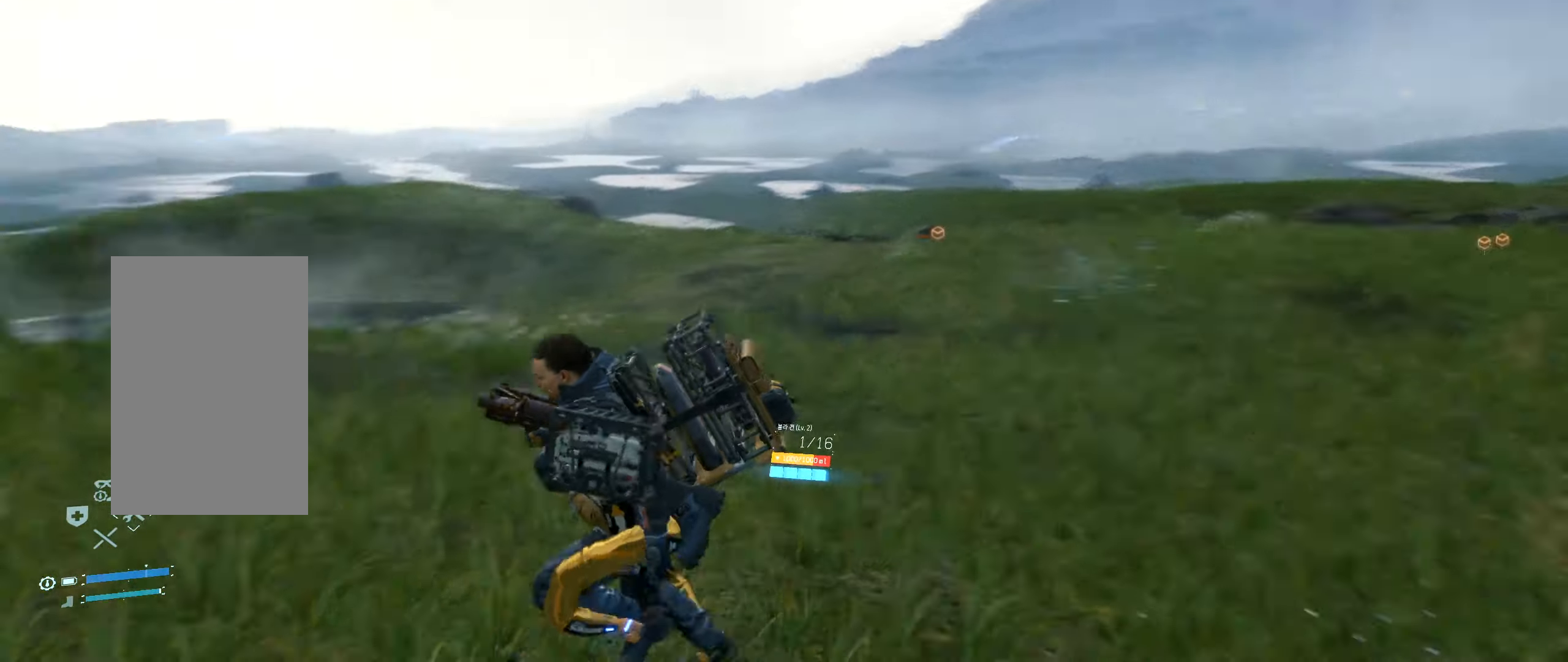
{"buttons": ["R1"], "left_stick": "up-left", "events": [[33, "left_stick", "up-left"], [450, "R1", "down"]]}
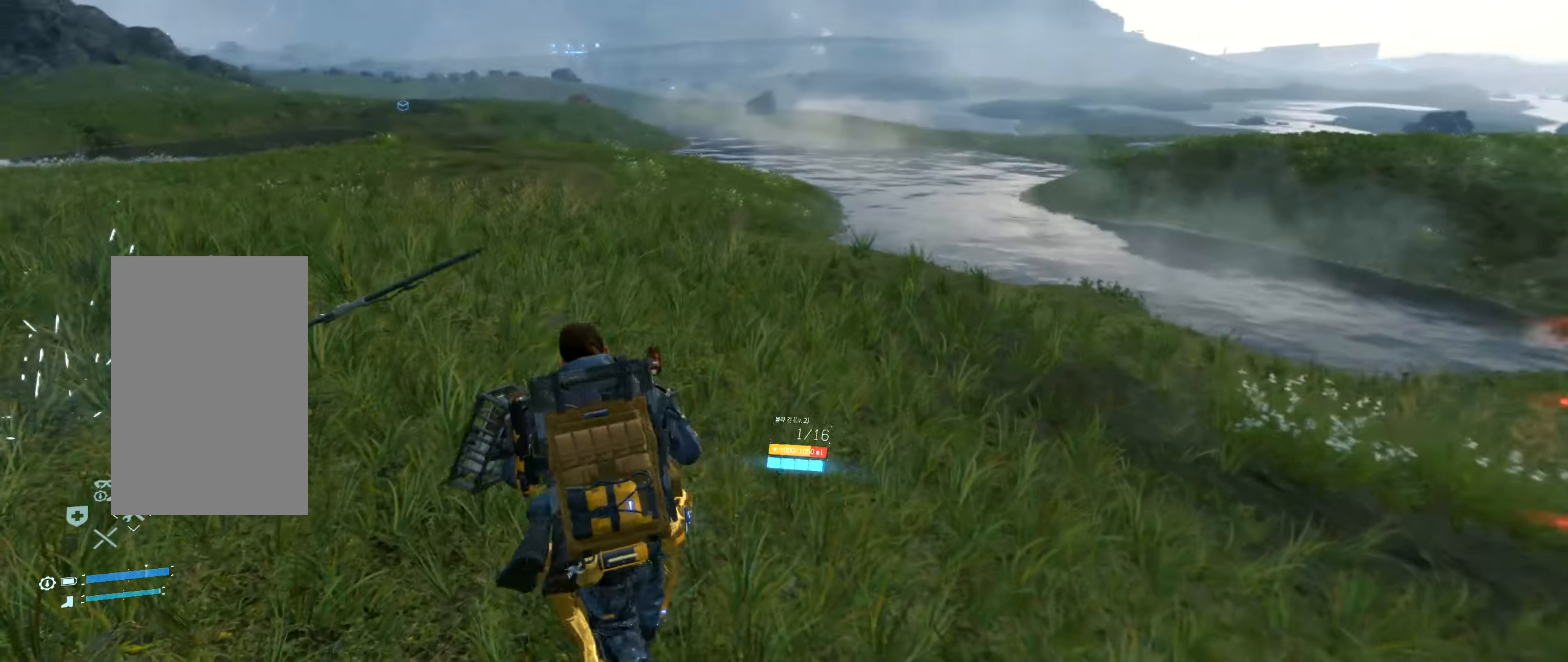
{"buttons": [], "left_stick": "up-right", "events": [[84, "R1", "up"], [134, "left_stick", "up"], [450, "left_stick", "up-right"]]}
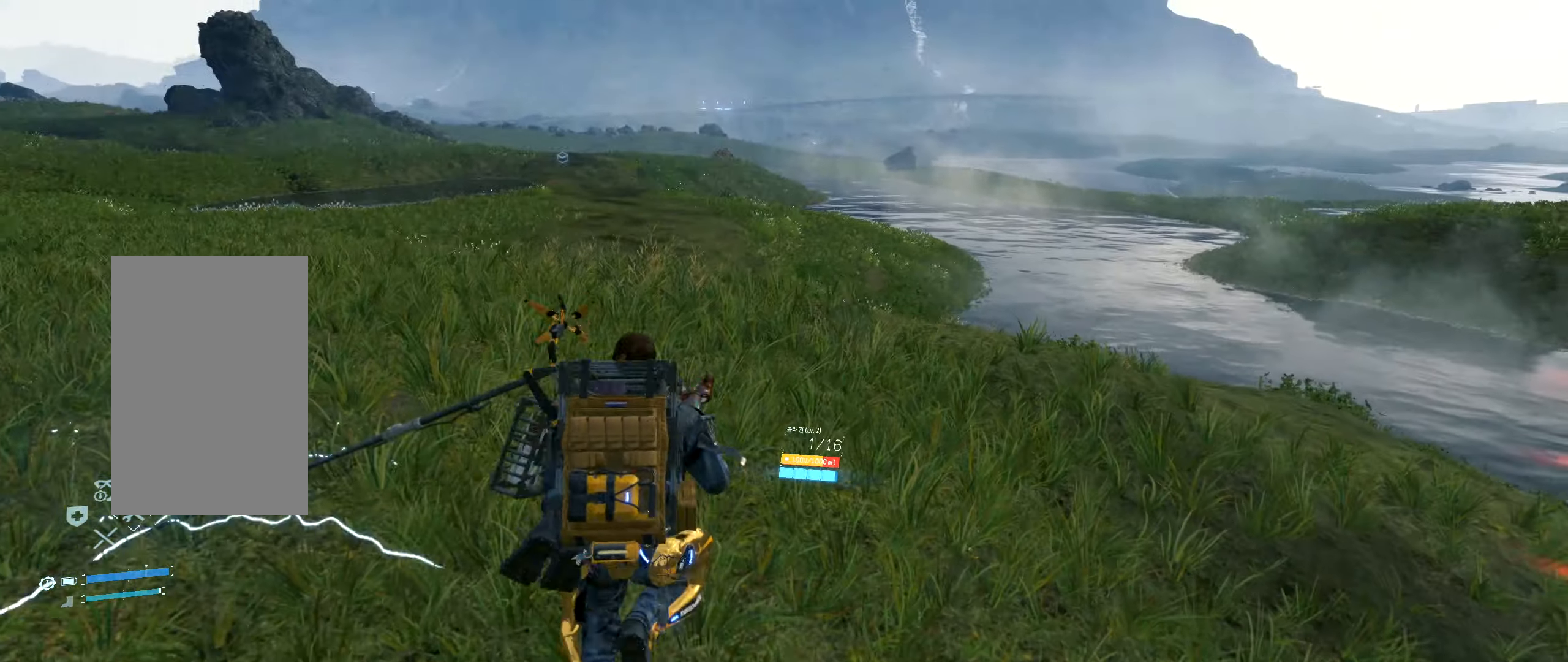
{"buttons": [], "left_stick": "up-left"}
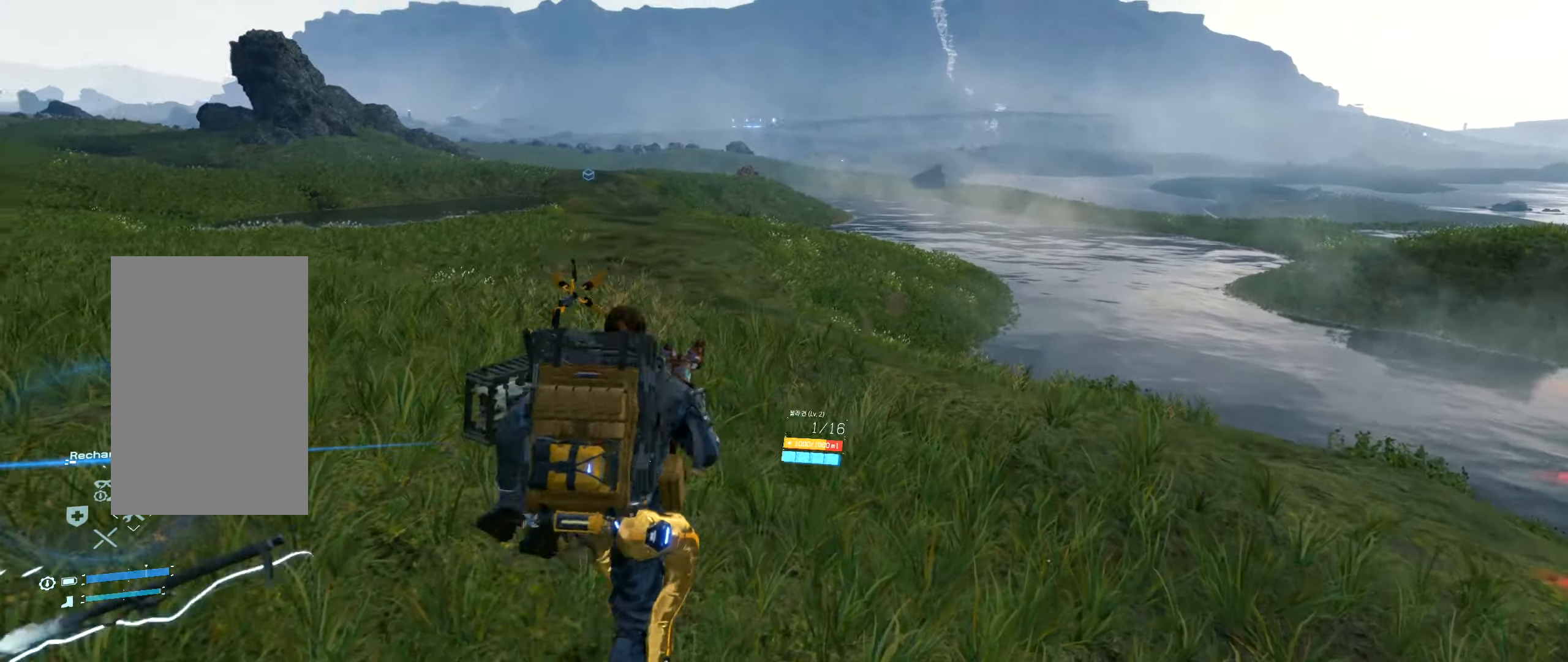
{"buttons": [], "left_stick": "up-left", "events": []}
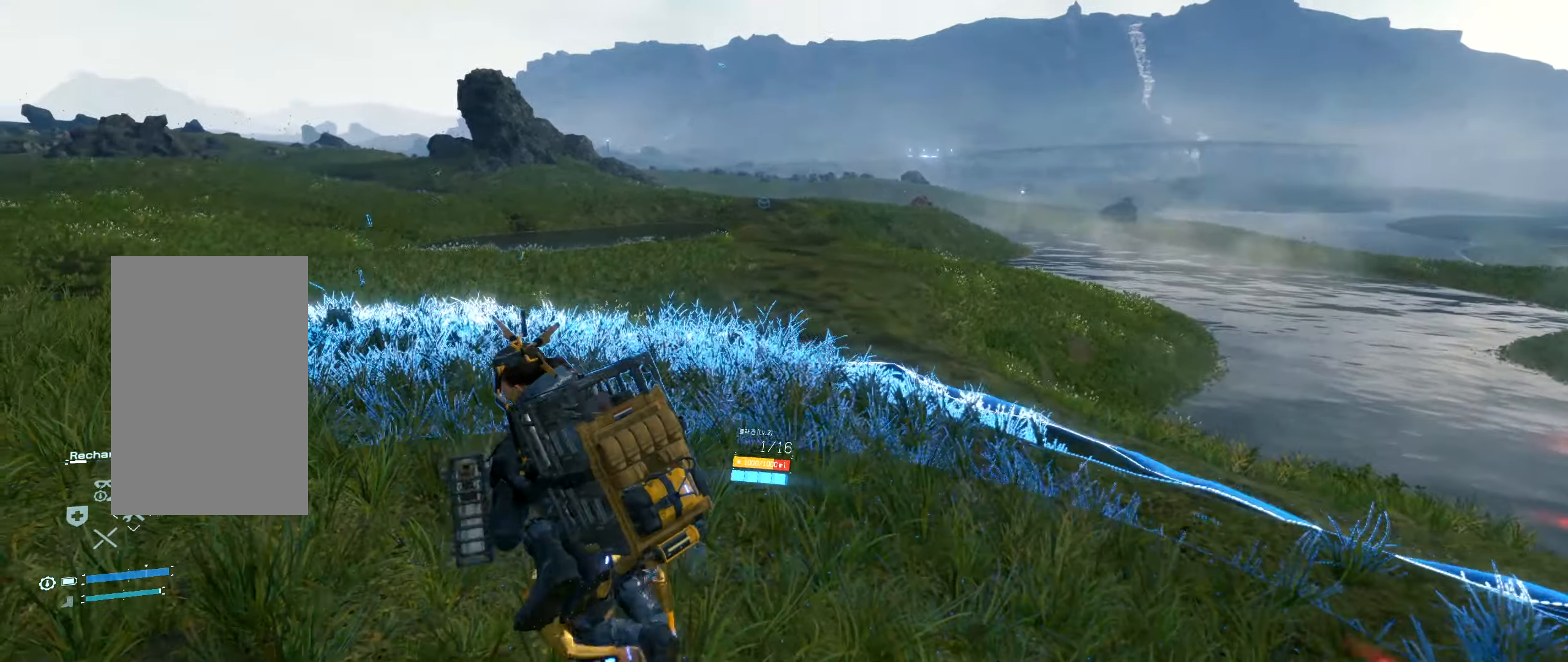
{"buttons": [], "left_stick": "up-left", "events": []}
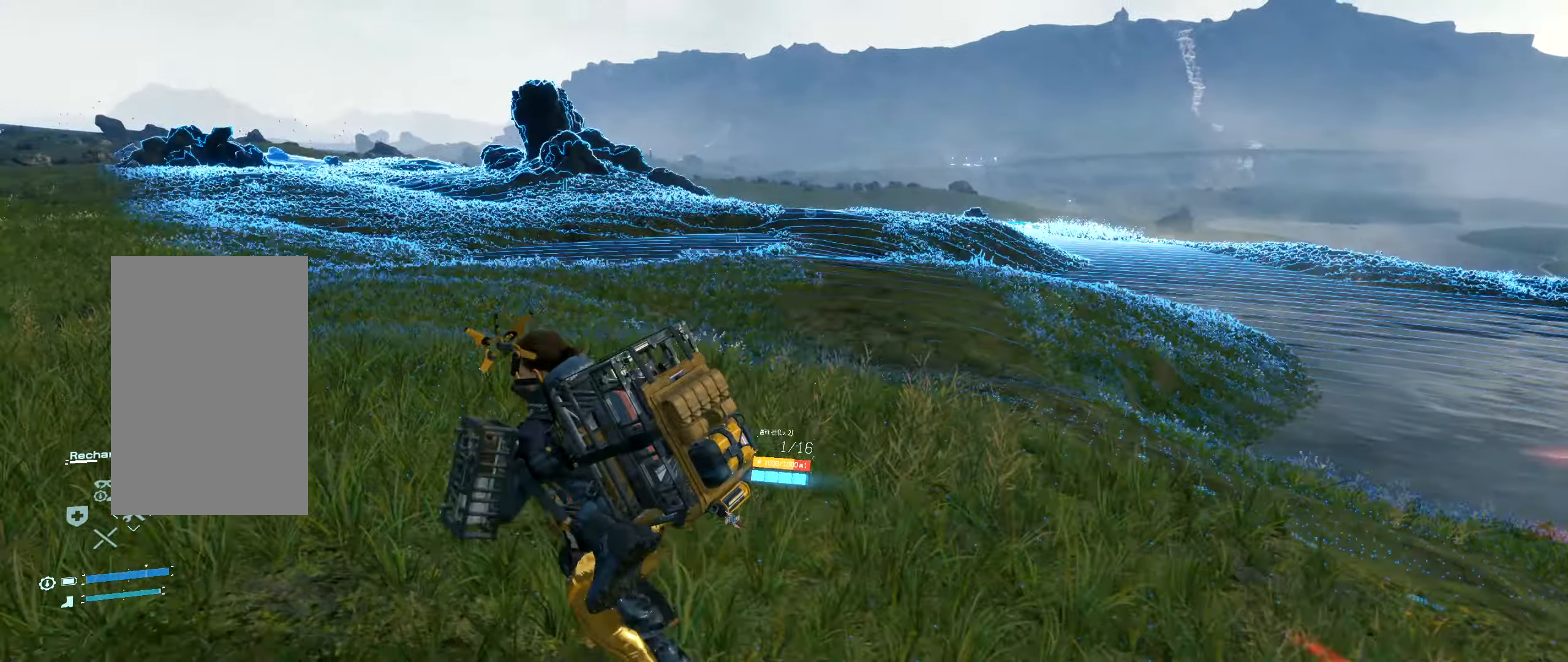
{"buttons": [], "left_stick": "up-left", "events": []}
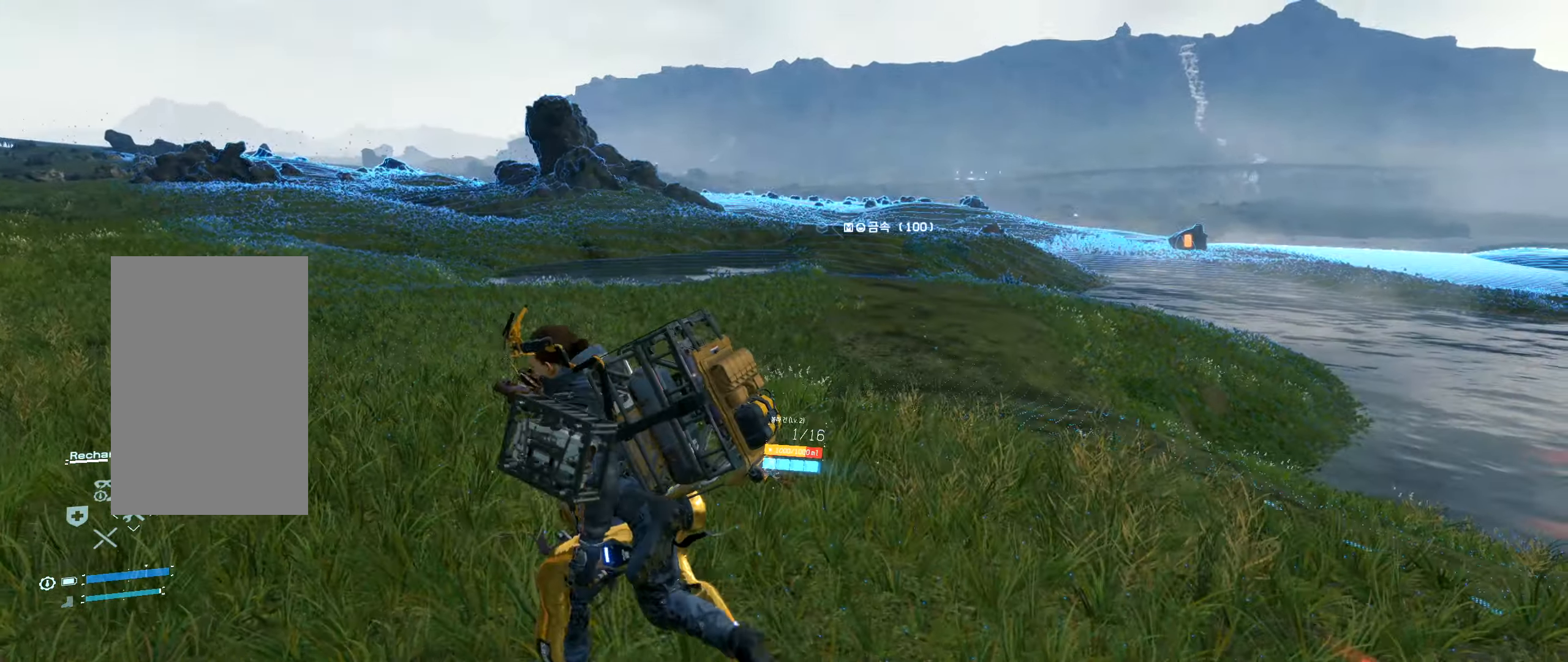
{"buttons": [], "left_stick": "center", "events": [[34, "left_stick", "center"]]}
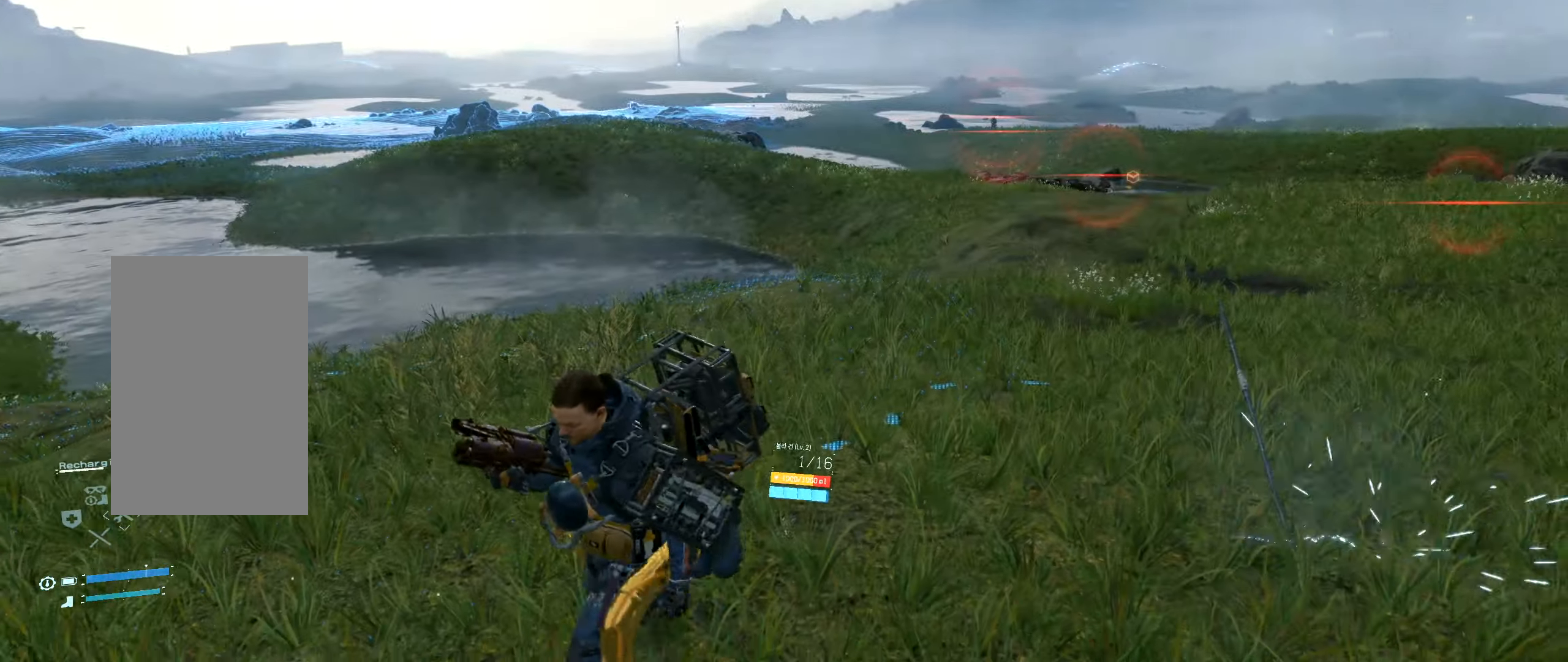
{"buttons": [], "left_stick": "center"}
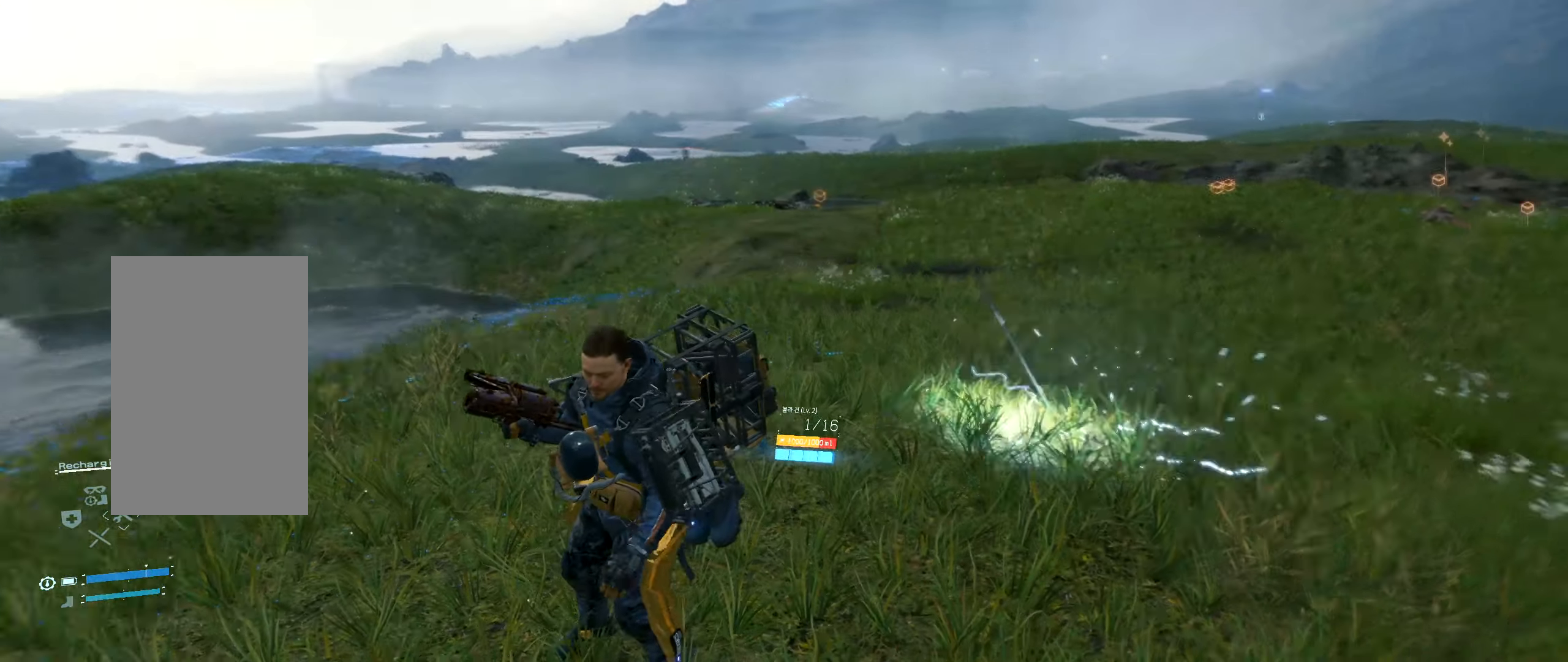
{"buttons": [], "left_stick": "center", "events": []}
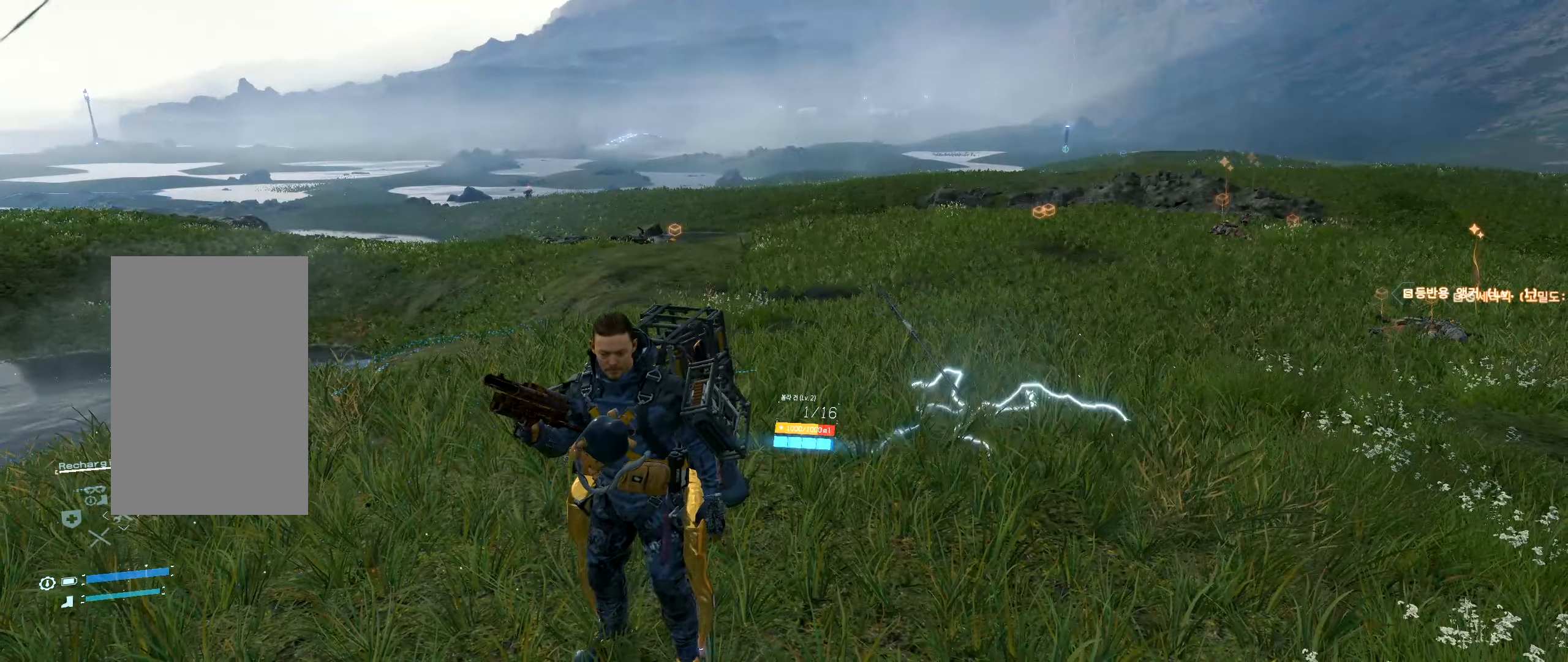
{"buttons": [], "left_stick": "center", "events": [[217, "R1", "down"], [350, "R1", "up"]]}
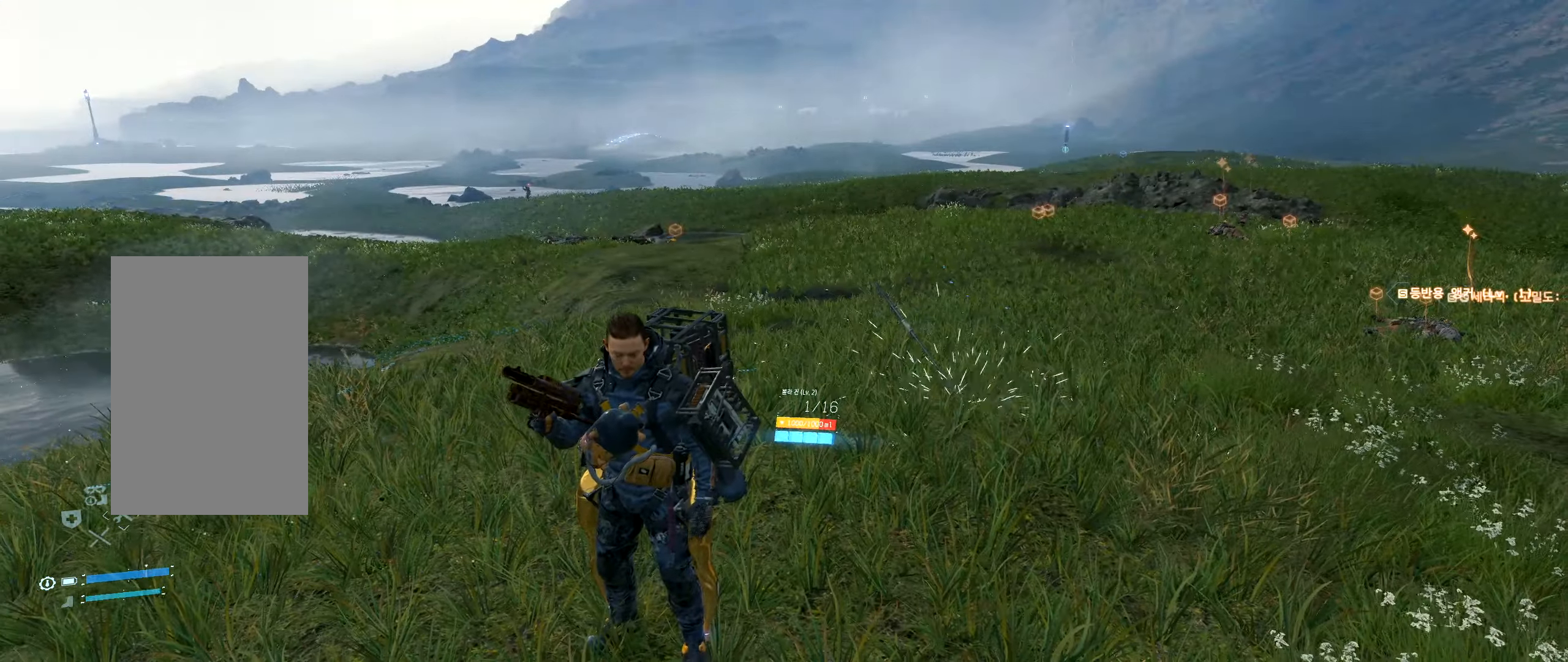
{"buttons": [], "left_stick": "center", "events": []}
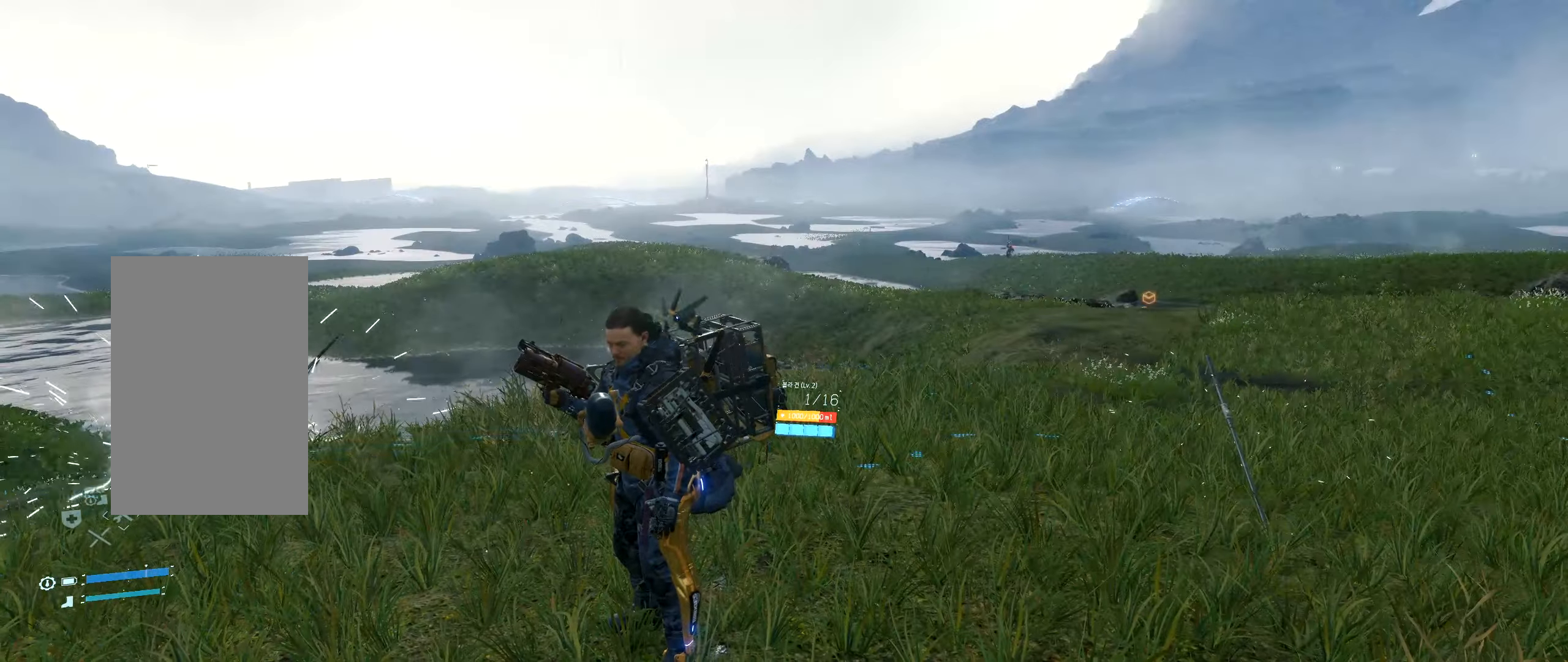
{"buttons": [], "left_stick": "down-right"}
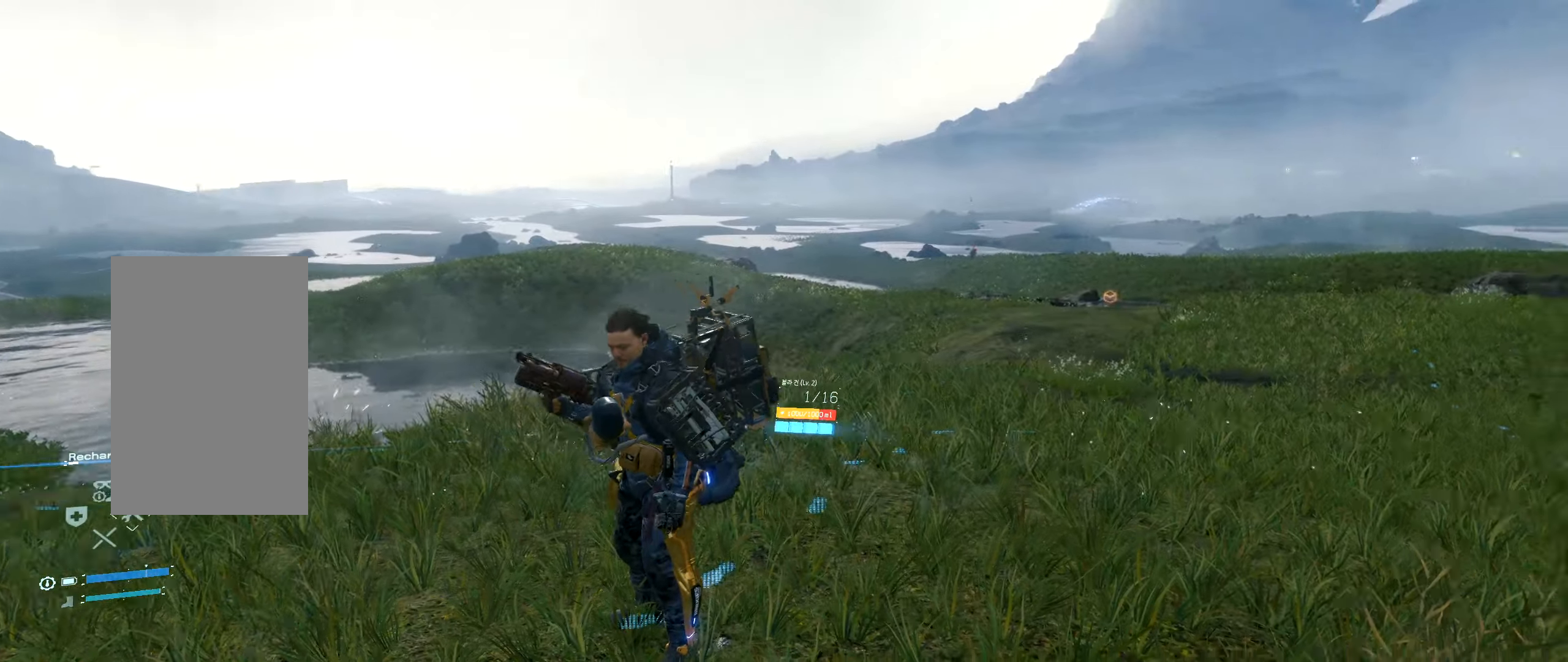
{"buttons": [], "left_stick": "right", "events": [[350, "left_stick", "right"]]}
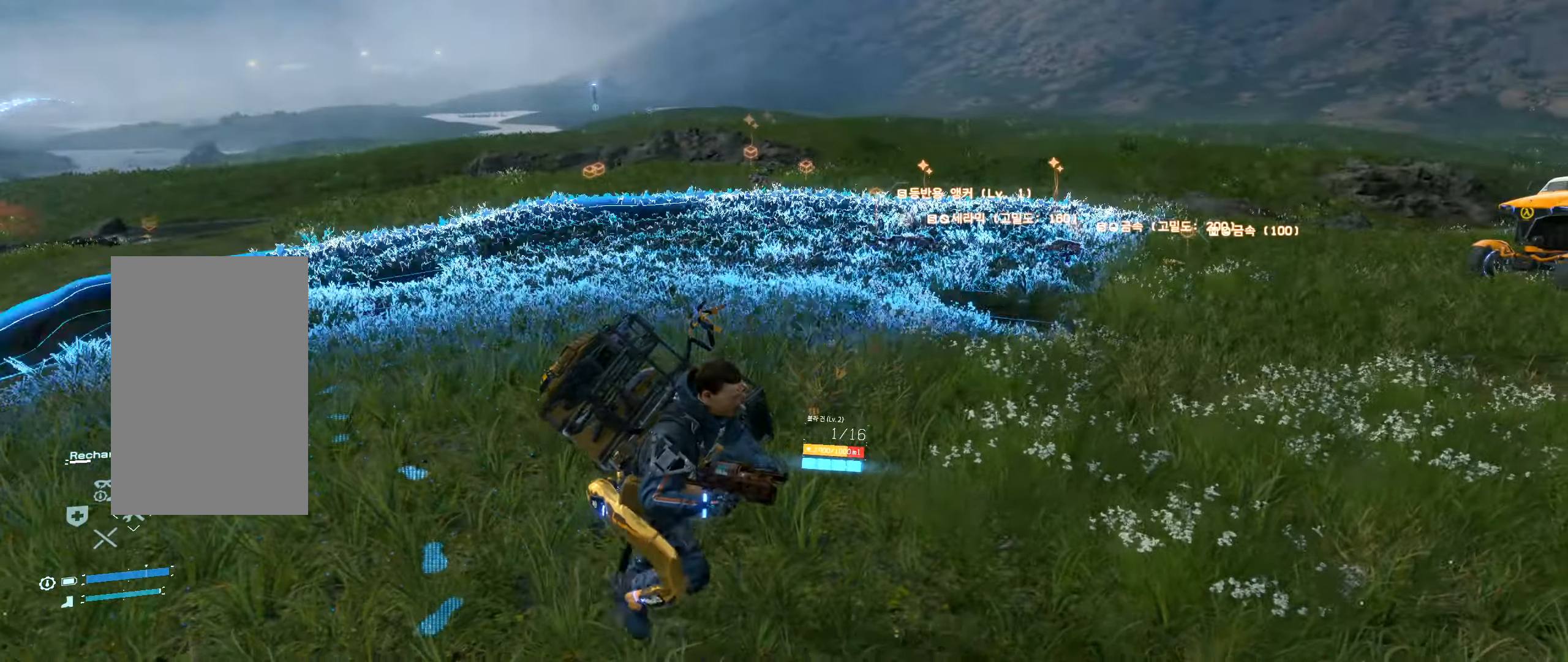
{"buttons": [], "left_stick": "up-right", "events": [[100, "left_stick", "up-right"]]}
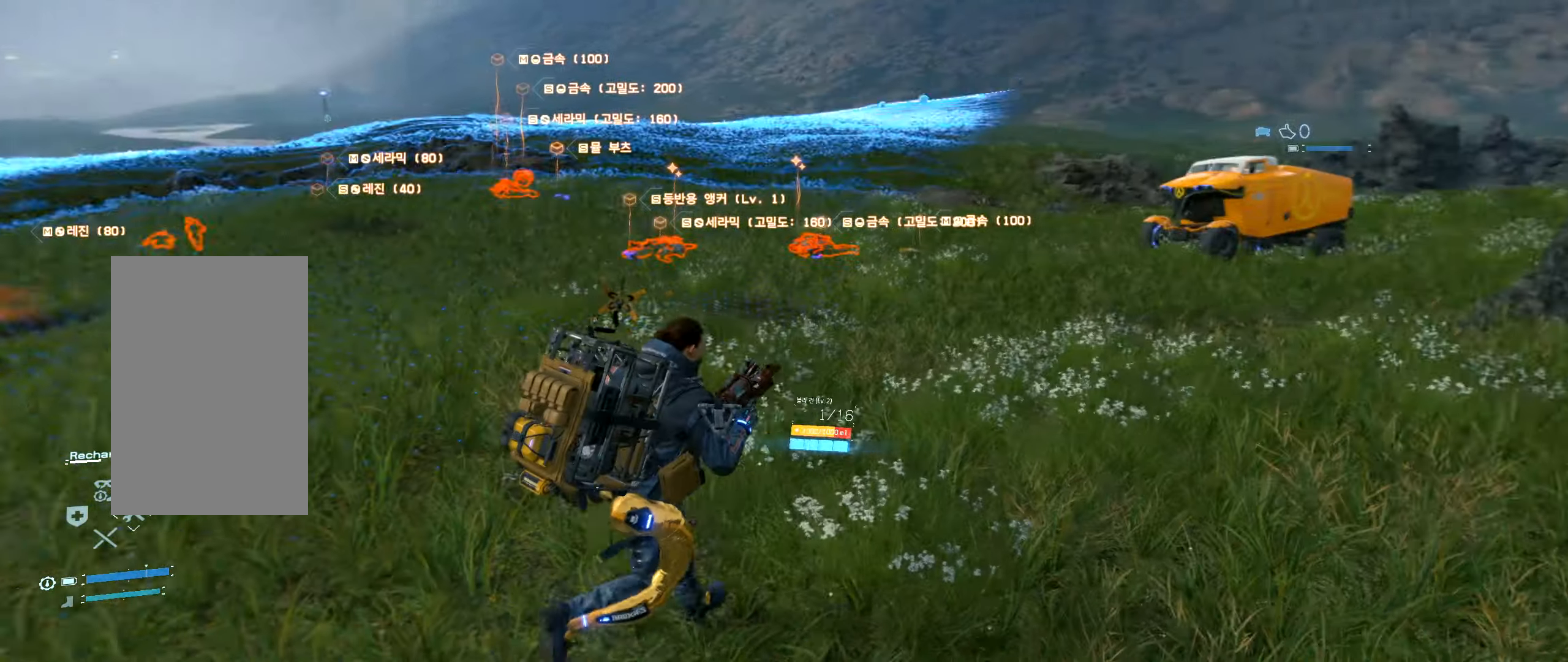
{"buttons": [], "left_stick": "up-right"}
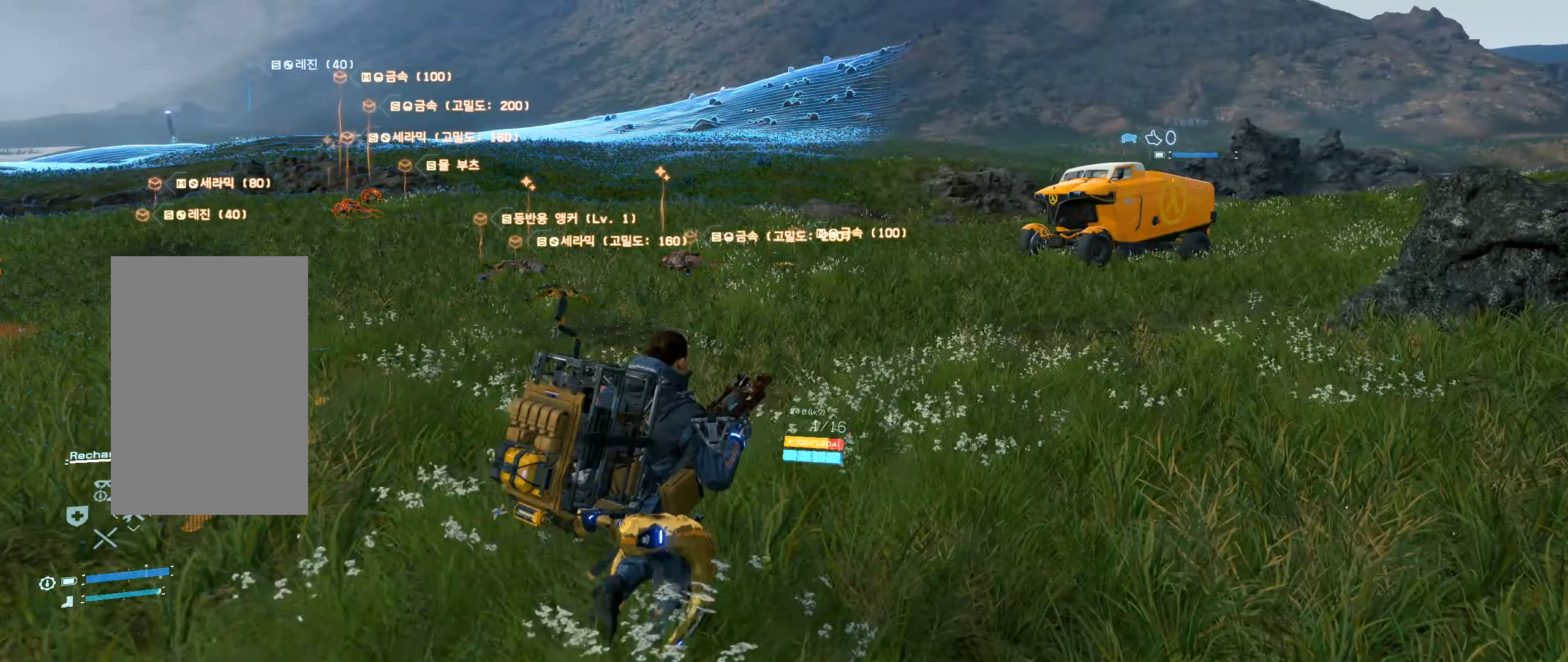
{"buttons": [], "left_stick": "up"}
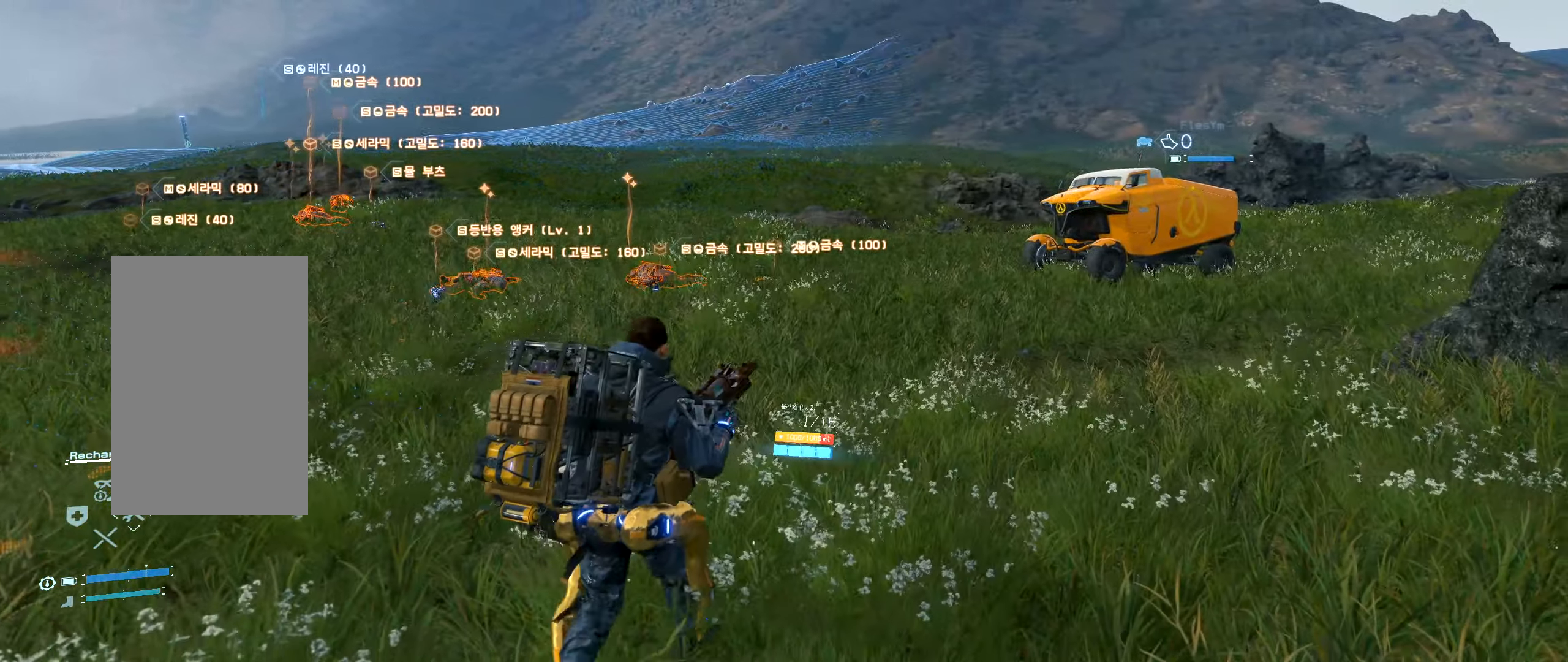
{"buttons": [], "left_stick": "up", "events": []}
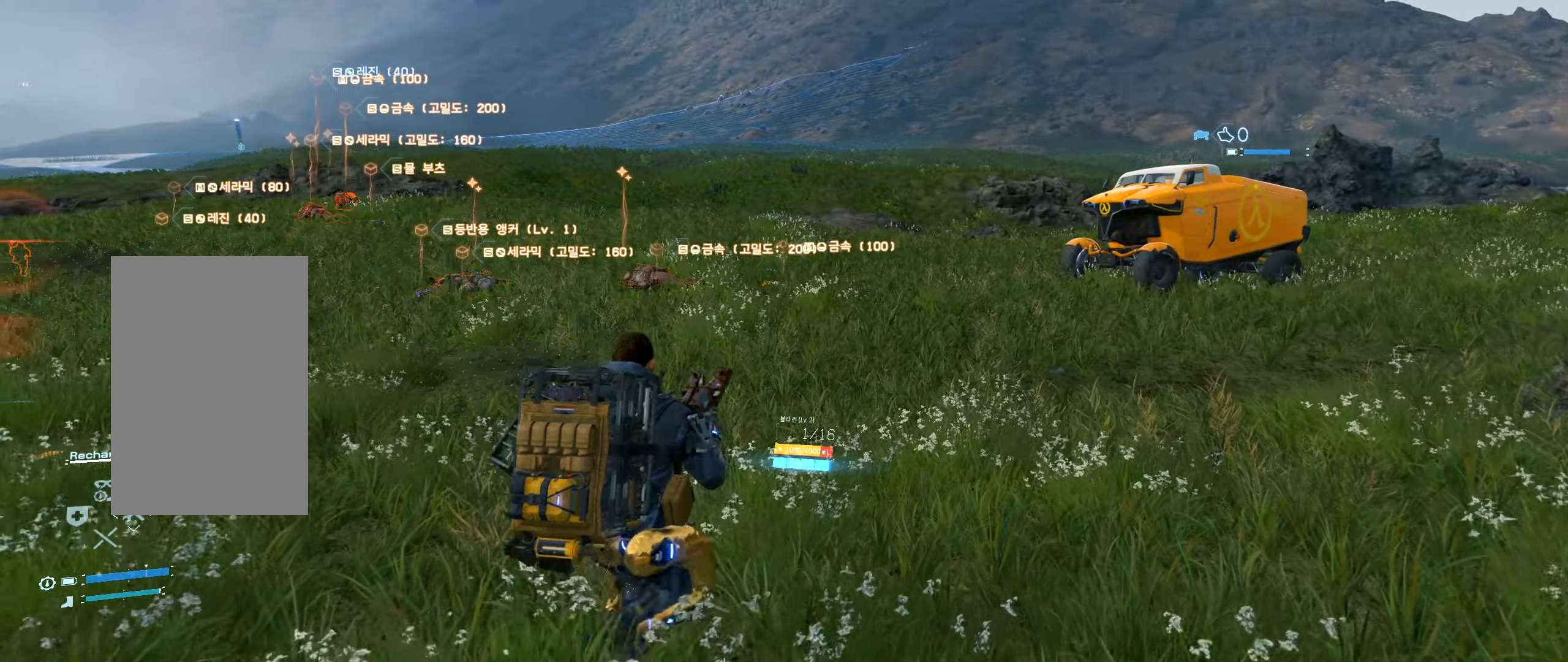
{"buttons": [], "left_stick": "up", "events": []}
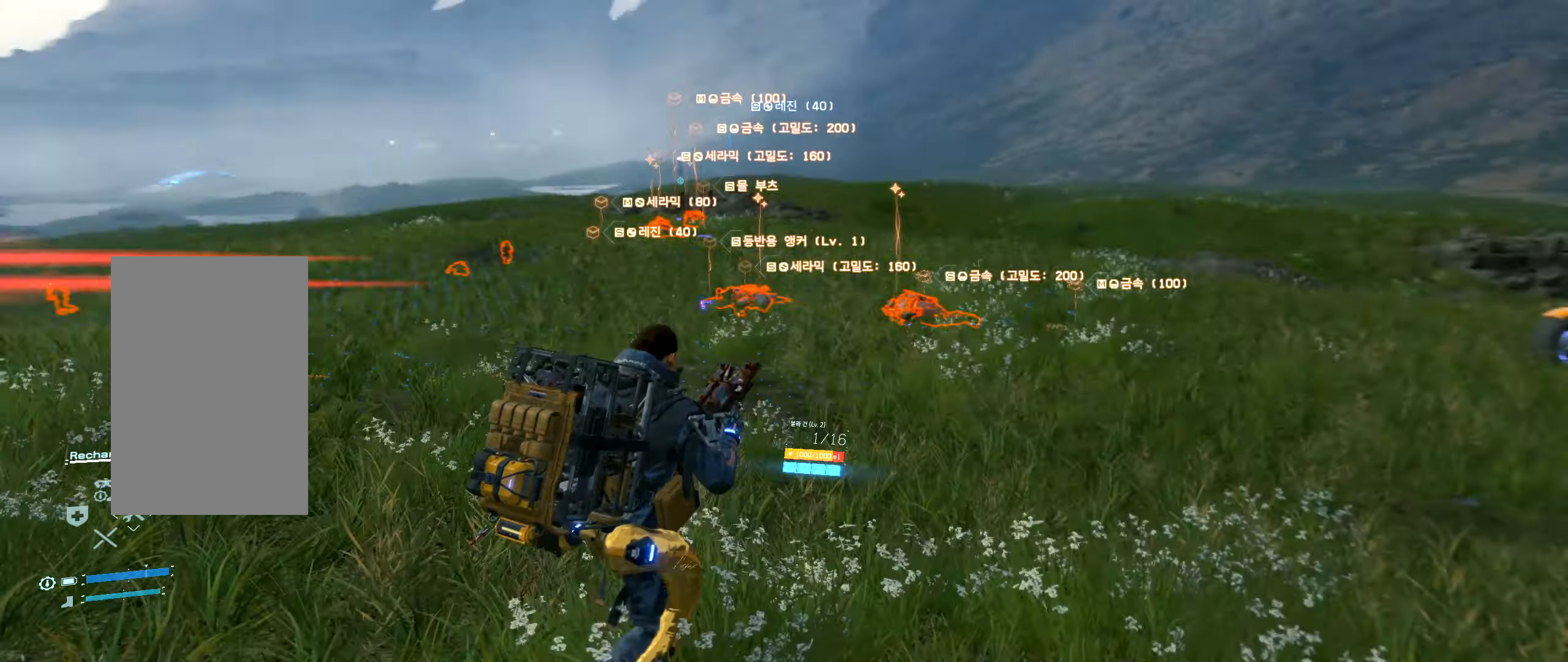
{"buttons": [], "left_stick": "up", "events": []}
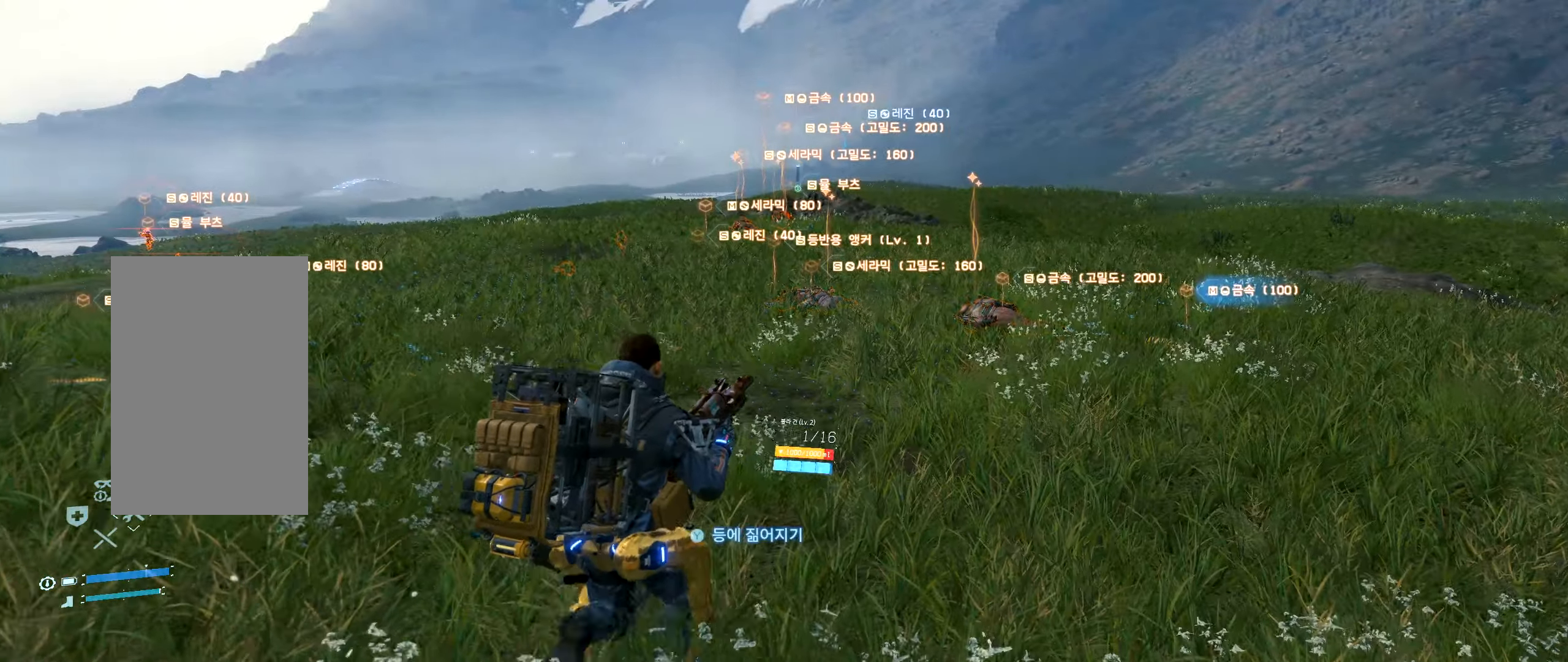
{"buttons": [], "left_stick": "up", "events": []}
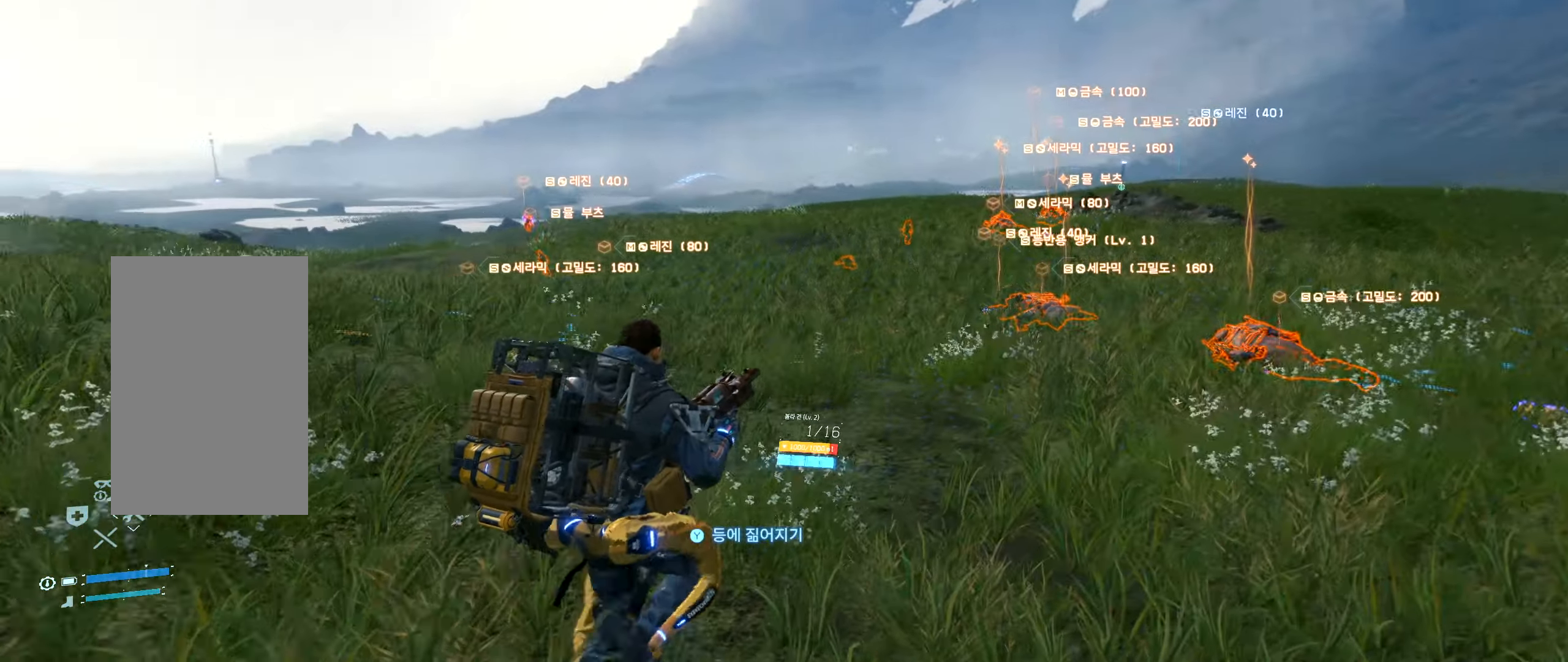
{"buttons": [], "left_stick": "up"}
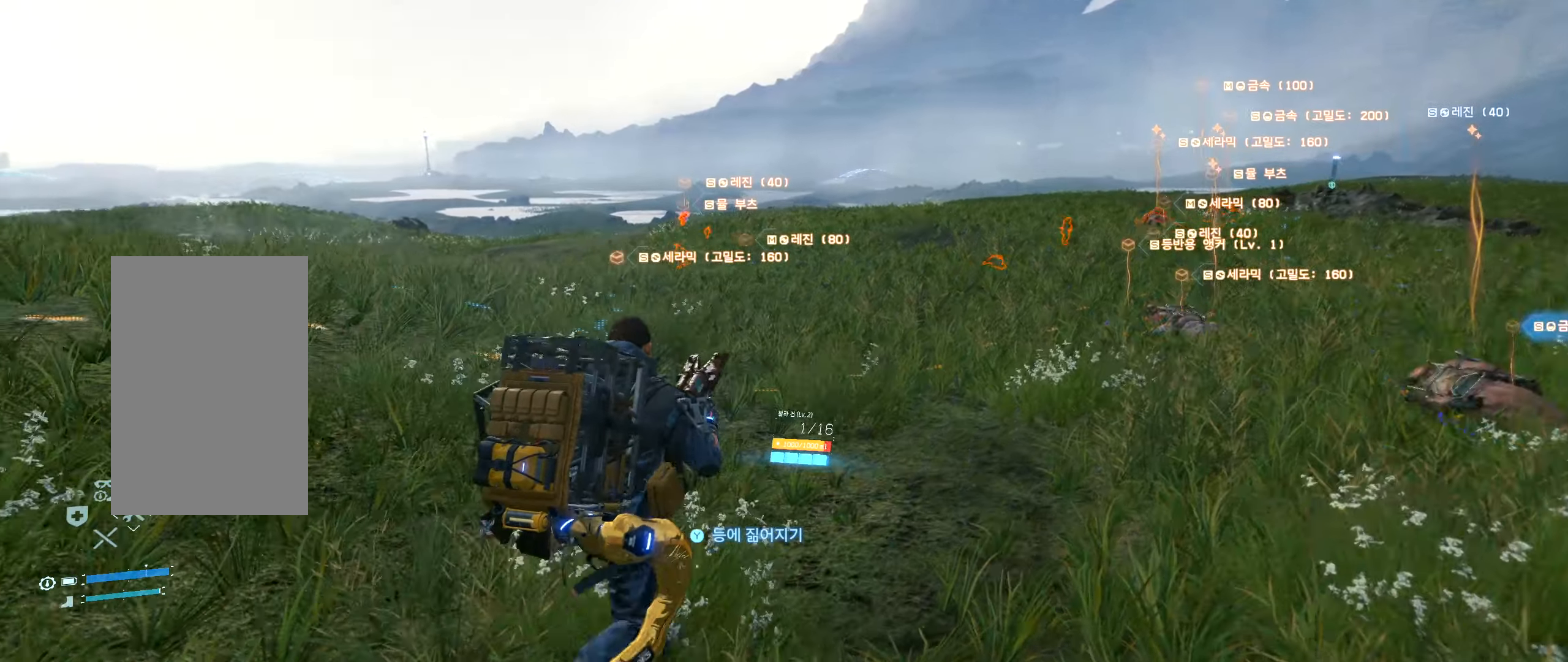
{"buttons": [], "left_stick": "up", "events": []}
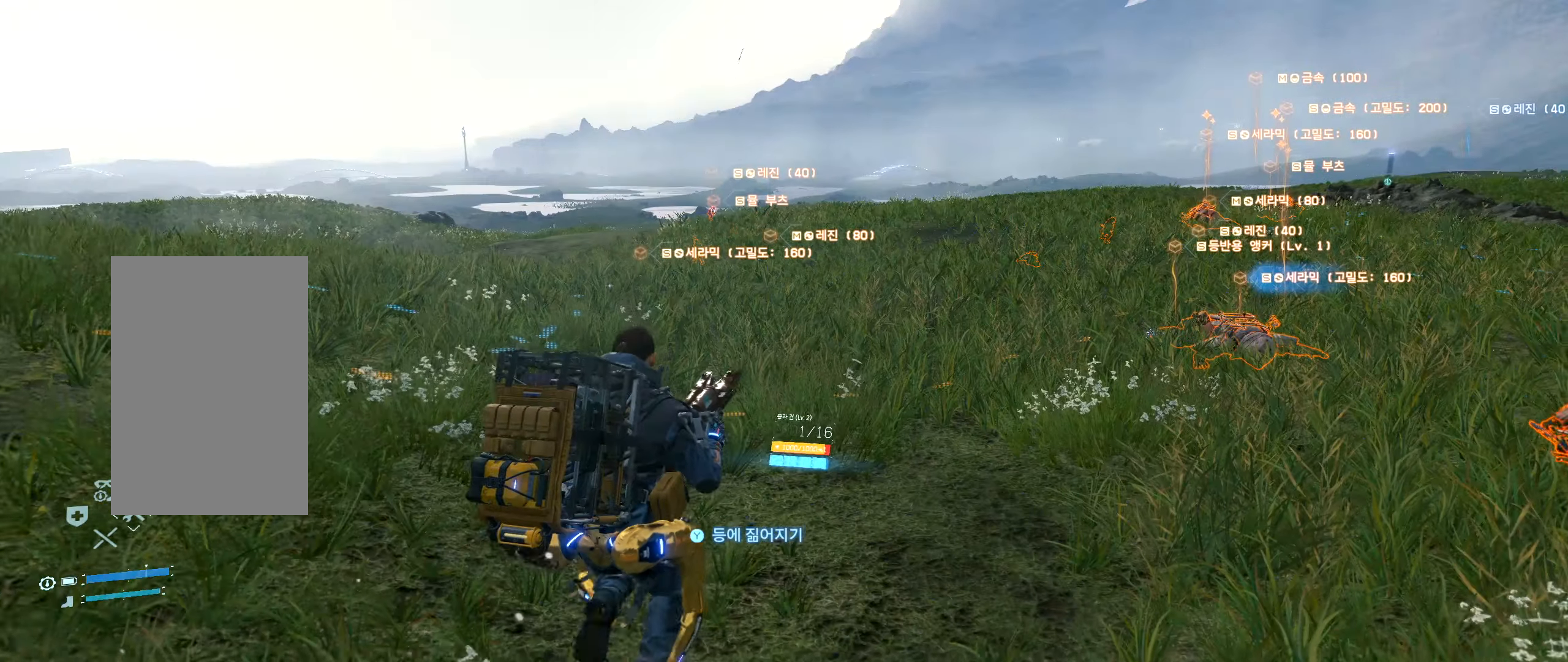
{"buttons": [], "left_stick": "right", "events": [[250, "left_stick", "right"]]}
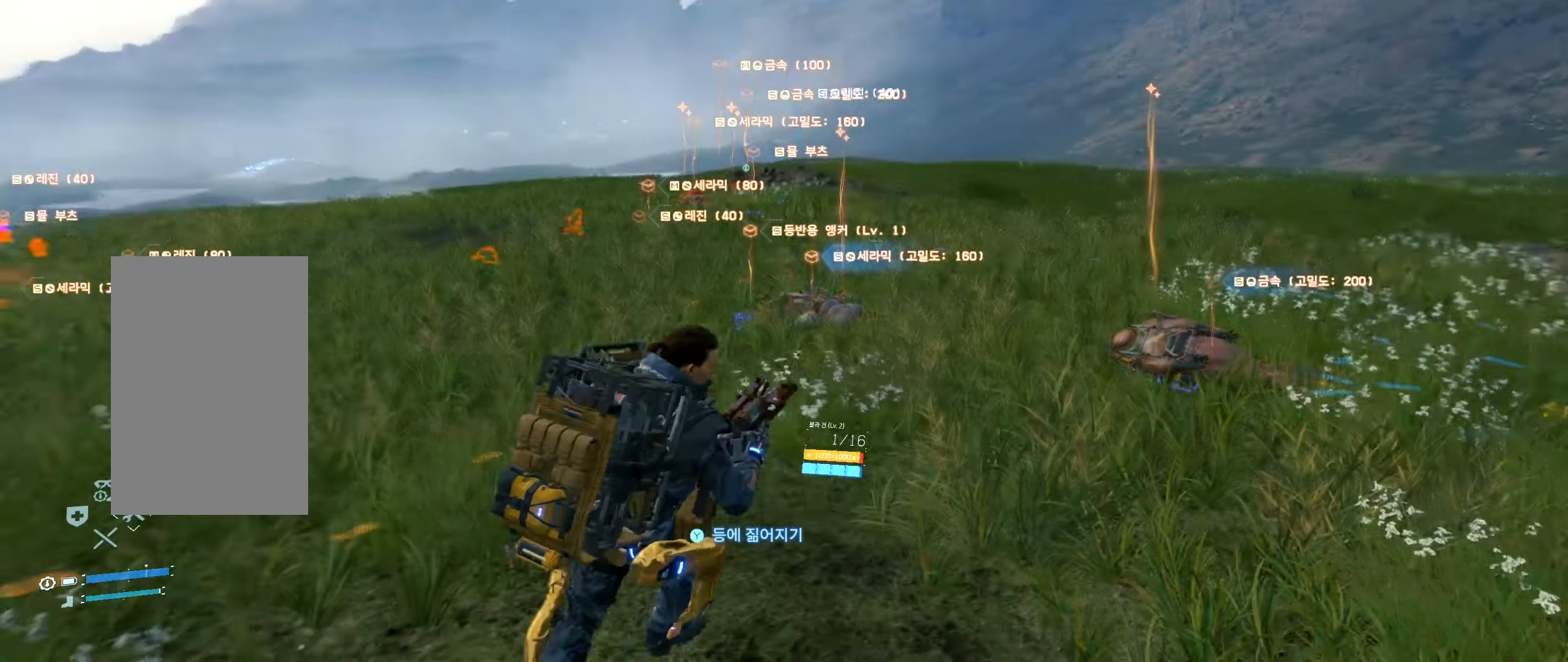
{"buttons": [], "left_stick": "up-right", "events": [[183, "left_stick", "up-right"]]}